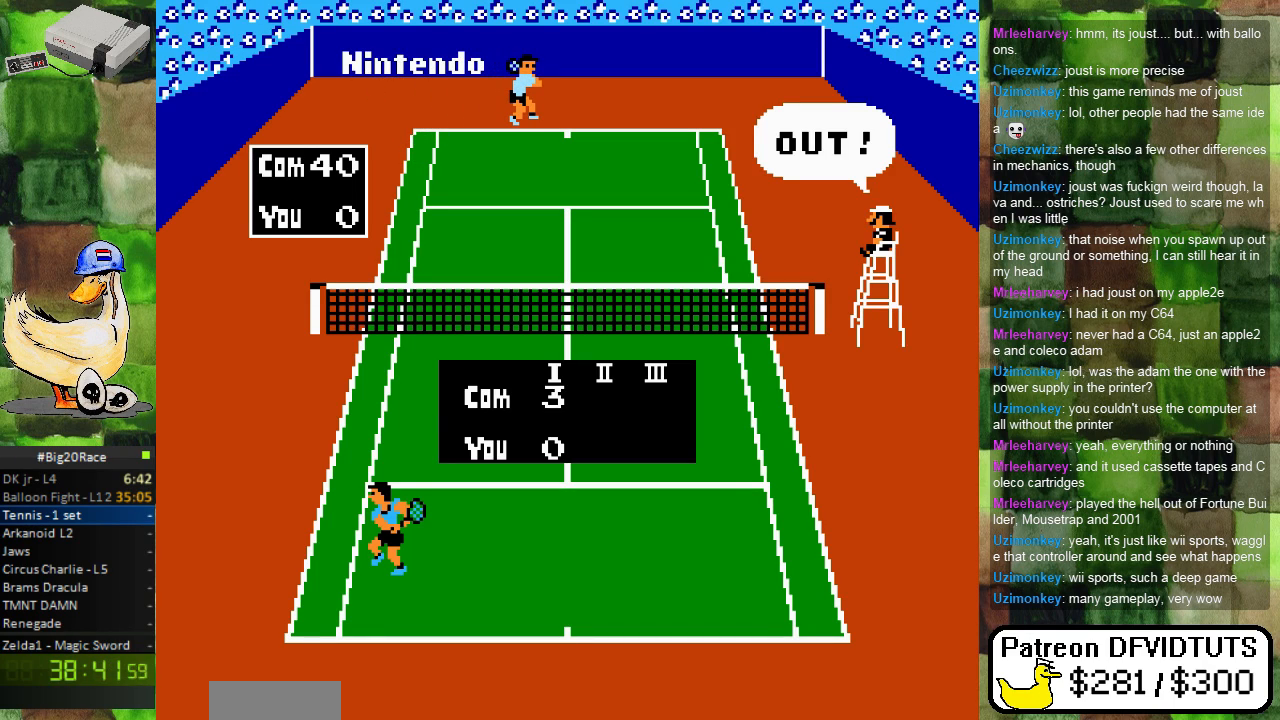
Gameplay with a controller (Nintendo layout); each line is a JSON object with the inputs held at the frame after it. "events" lists button and stick changes between this image and that frame as [ms after this image, input, new state], when the widget could be followed in between. Not read: L3 R3.
{"buttons": [], "events": []}
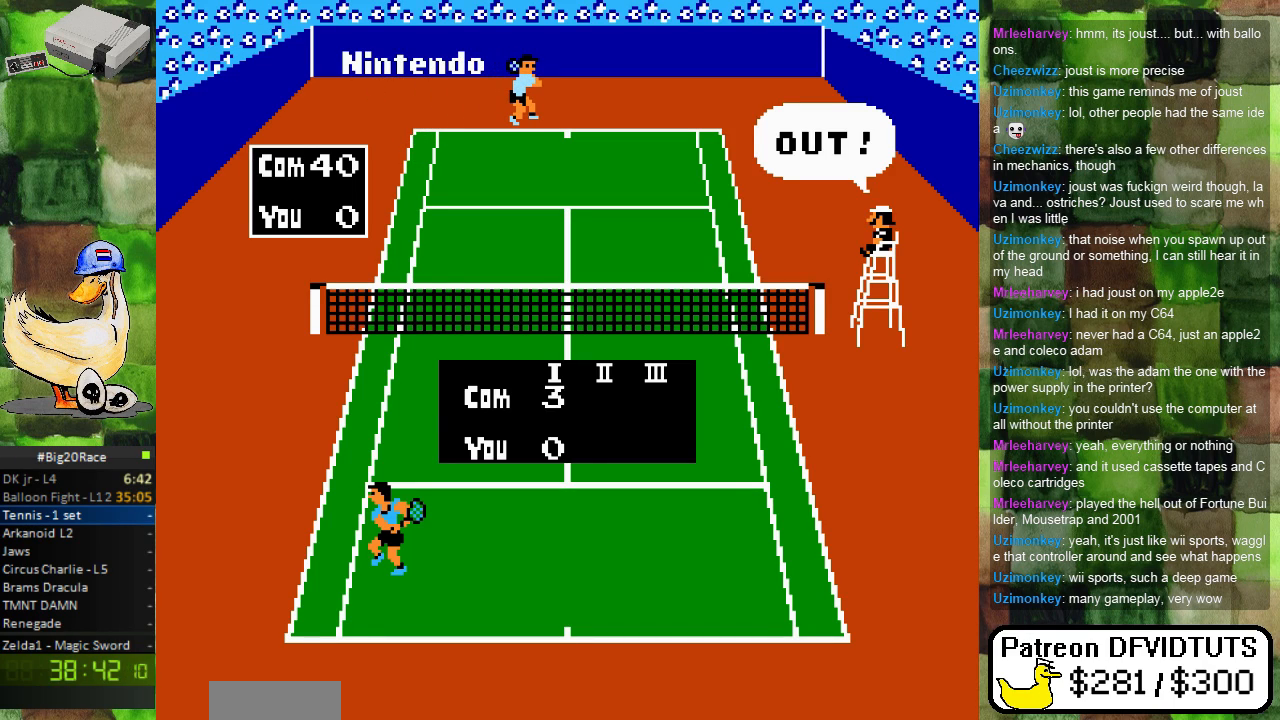
{"buttons": [], "events": []}
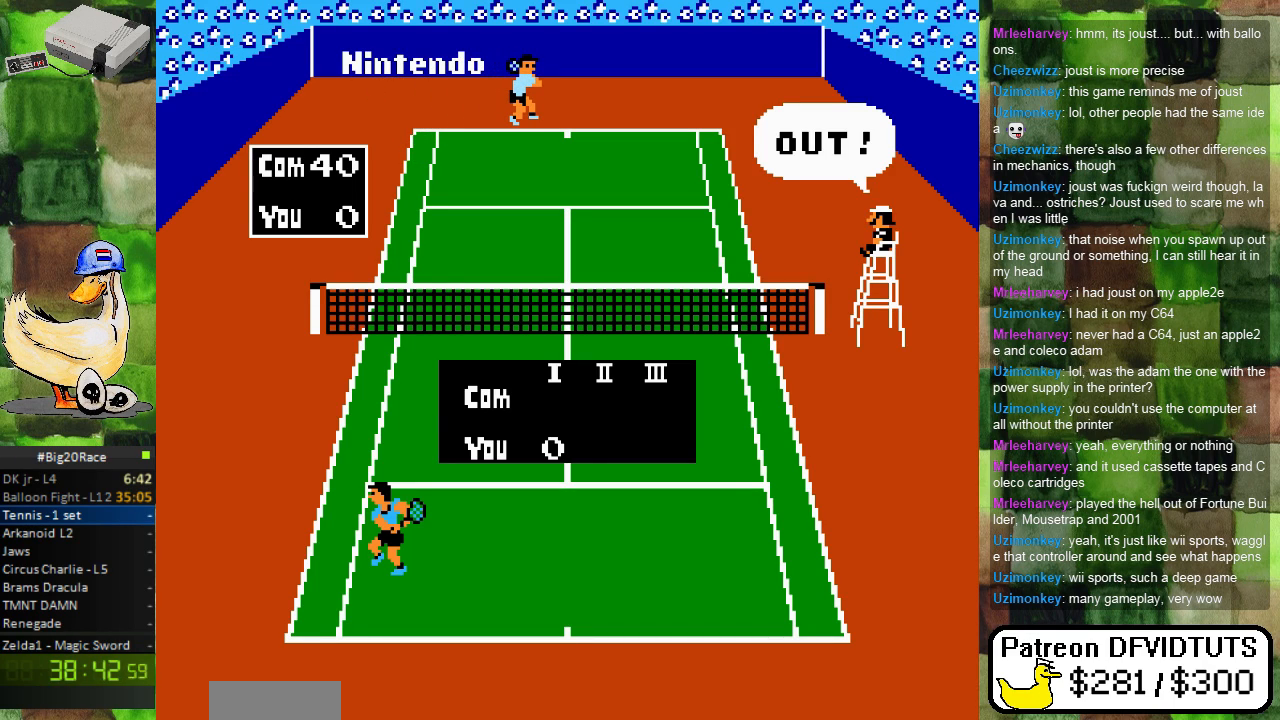
{"buttons": [], "events": []}
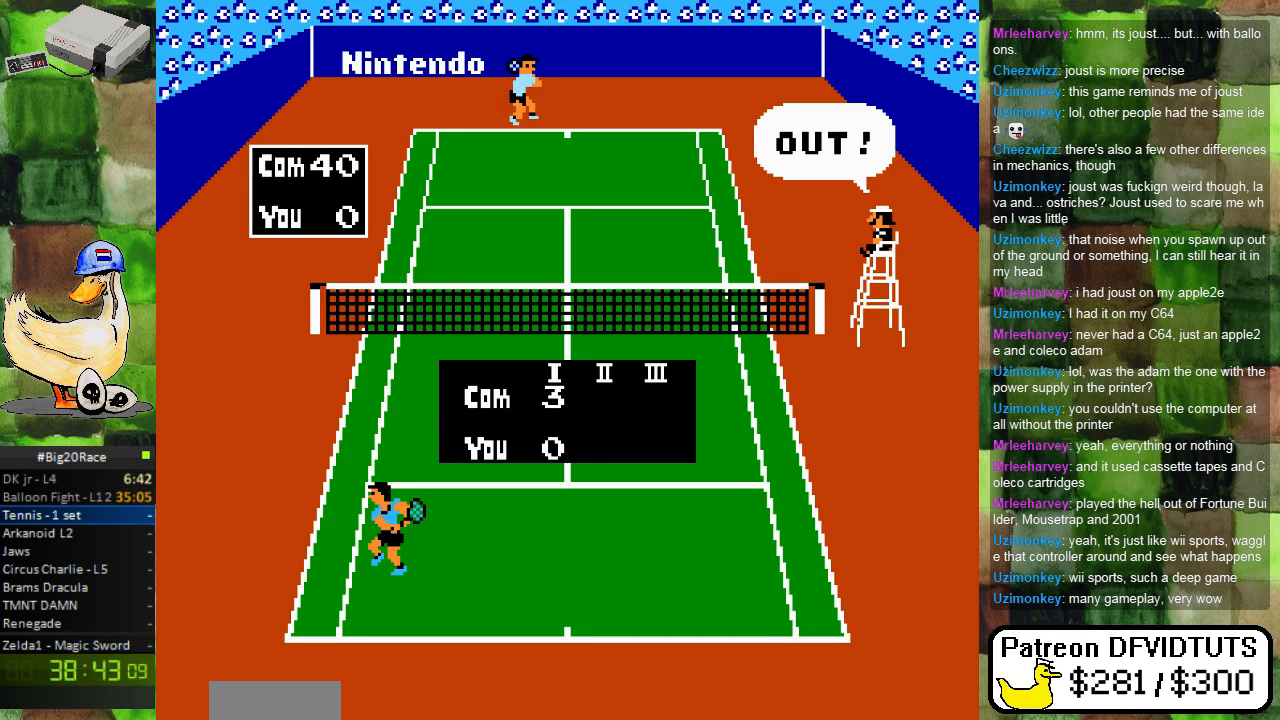
{"buttons": [], "events": []}
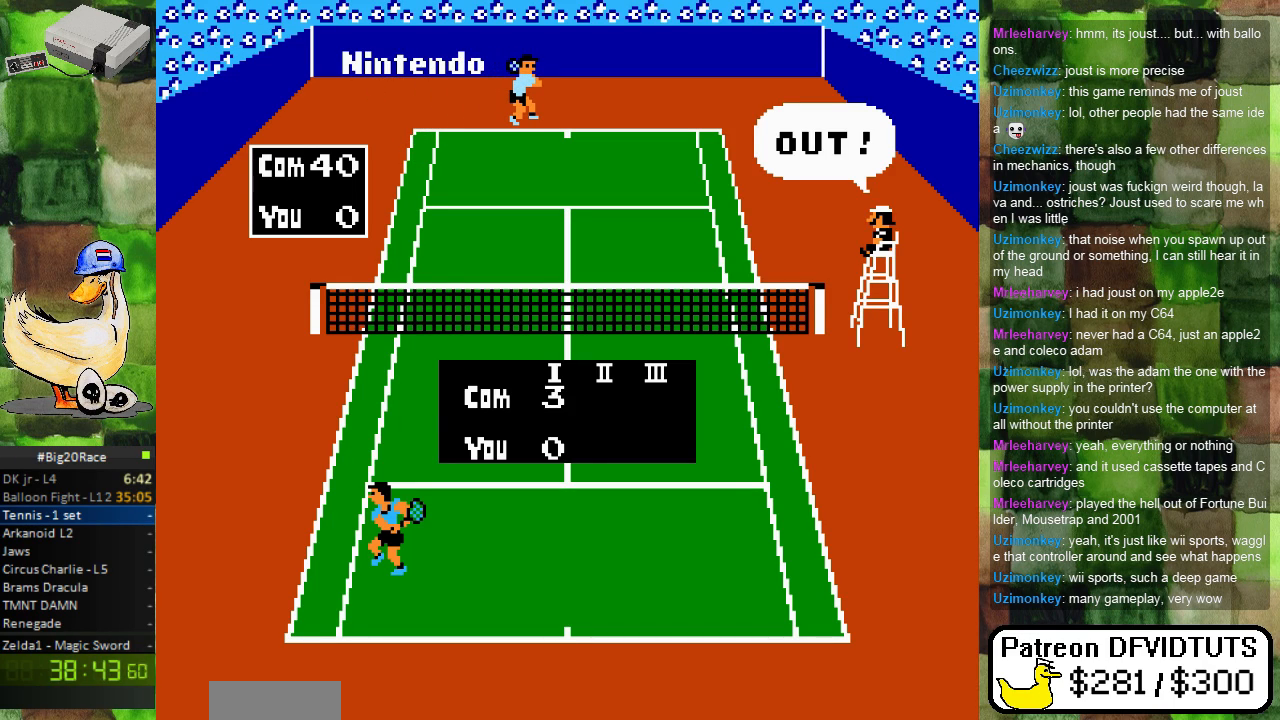
{"buttons": [], "events": []}
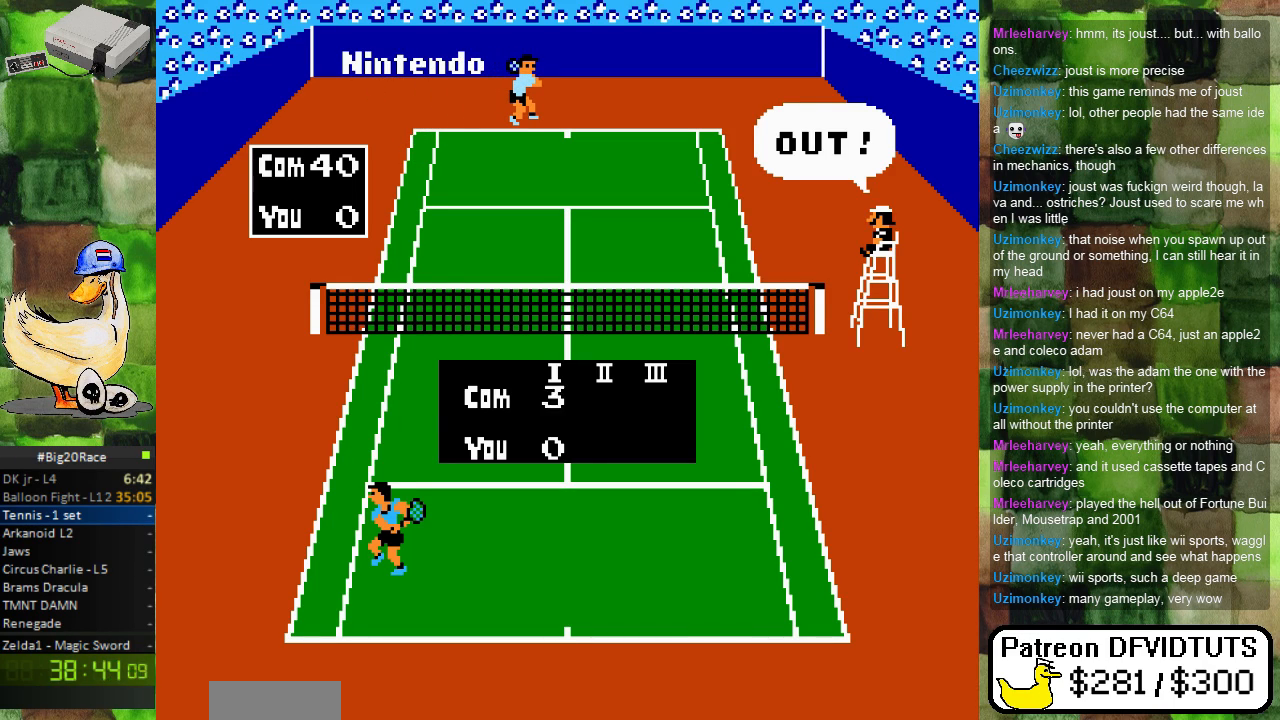
{"buttons": [], "events": []}
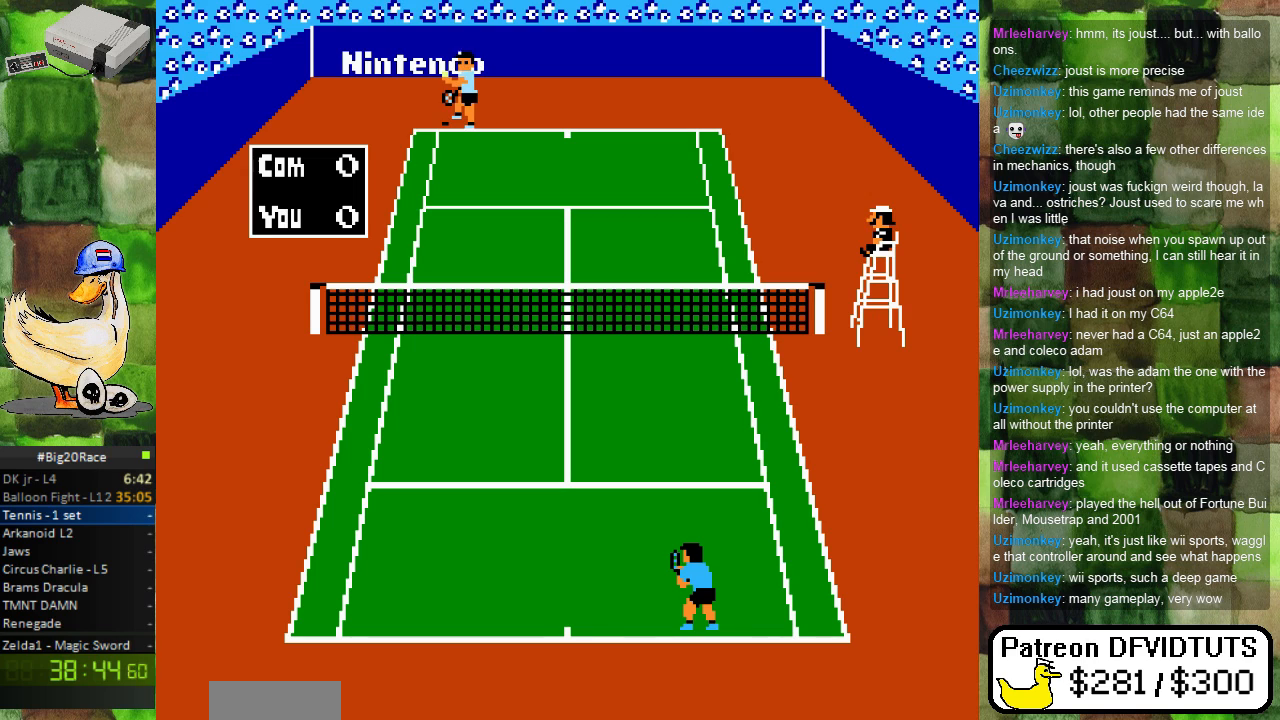
{"buttons": [], "events": [[167, "DPAD_LEFT", "down"], [350, "DPAD_LEFT", "up"]]}
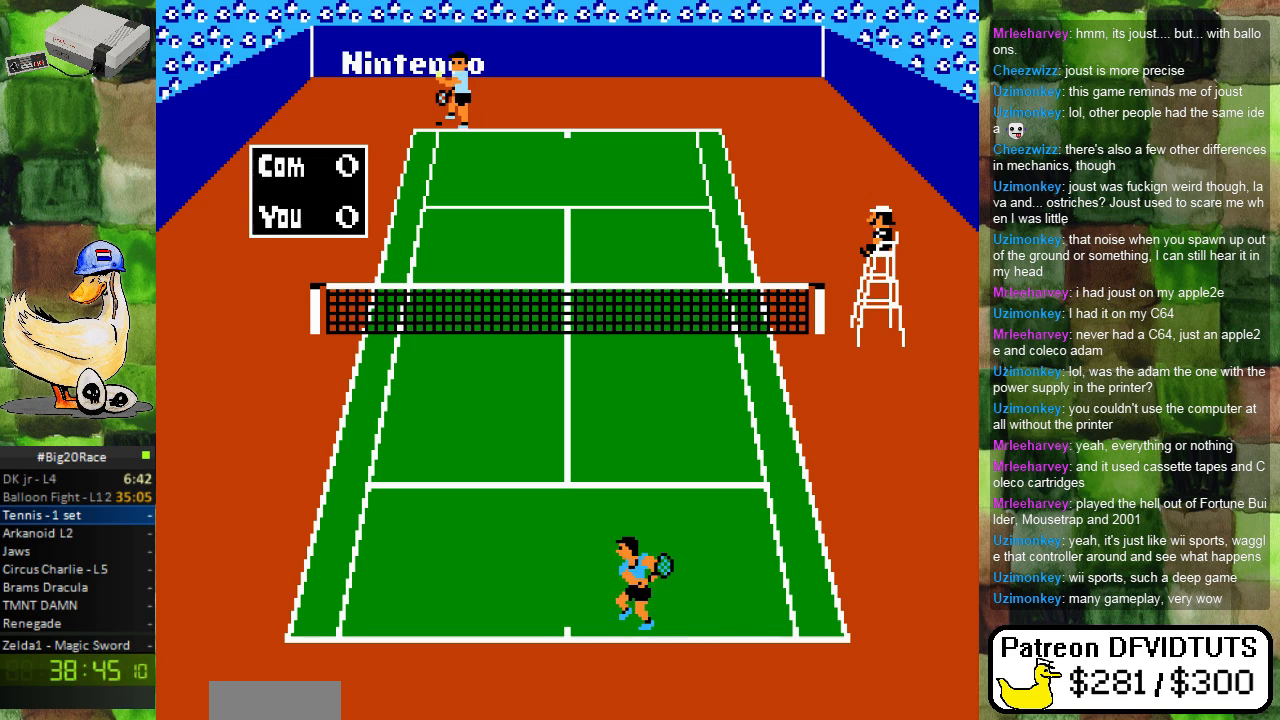
{"buttons": [], "events": [[83, "DPAD_RIGHT", "down"], [183, "DPAD_RIGHT", "up"]]}
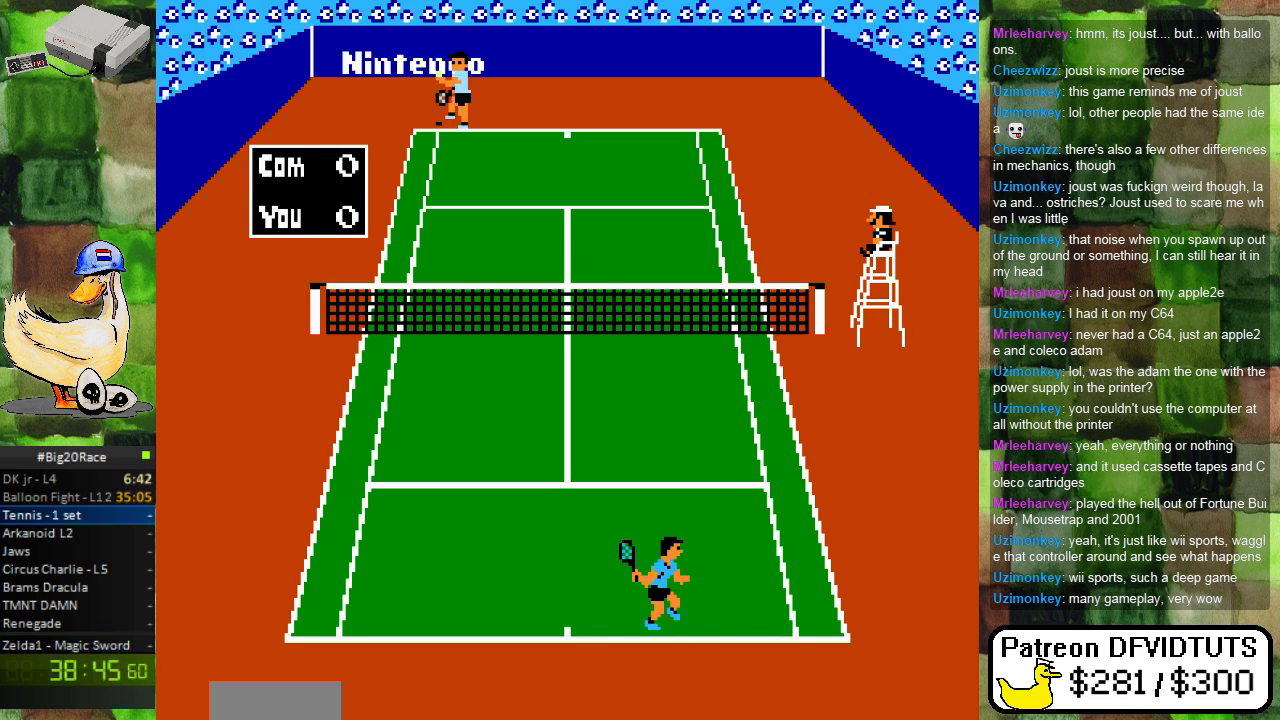
{"buttons": ["DPAD_RIGHT"], "events": [[150, "DPAD_LEFT", "down"], [217, "DPAD_LEFT", "up"], [450, "DPAD_RIGHT", "down"]]}
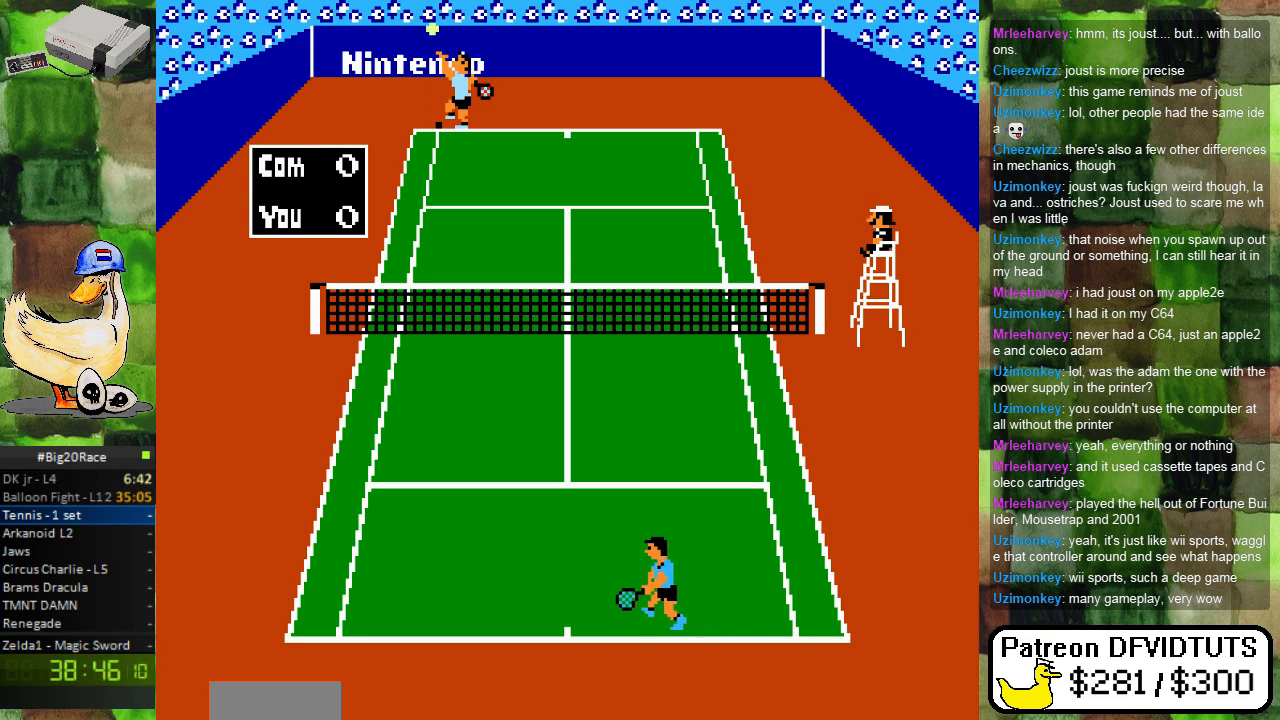
{"buttons": ["DPAD_DOWN"], "events": [[67, "DPAD_RIGHT", "up"], [267, "DPAD_LEFT", "down"], [383, "DPAD_LEFT", "up"], [483, "DPAD_DOWN", "down"]]}
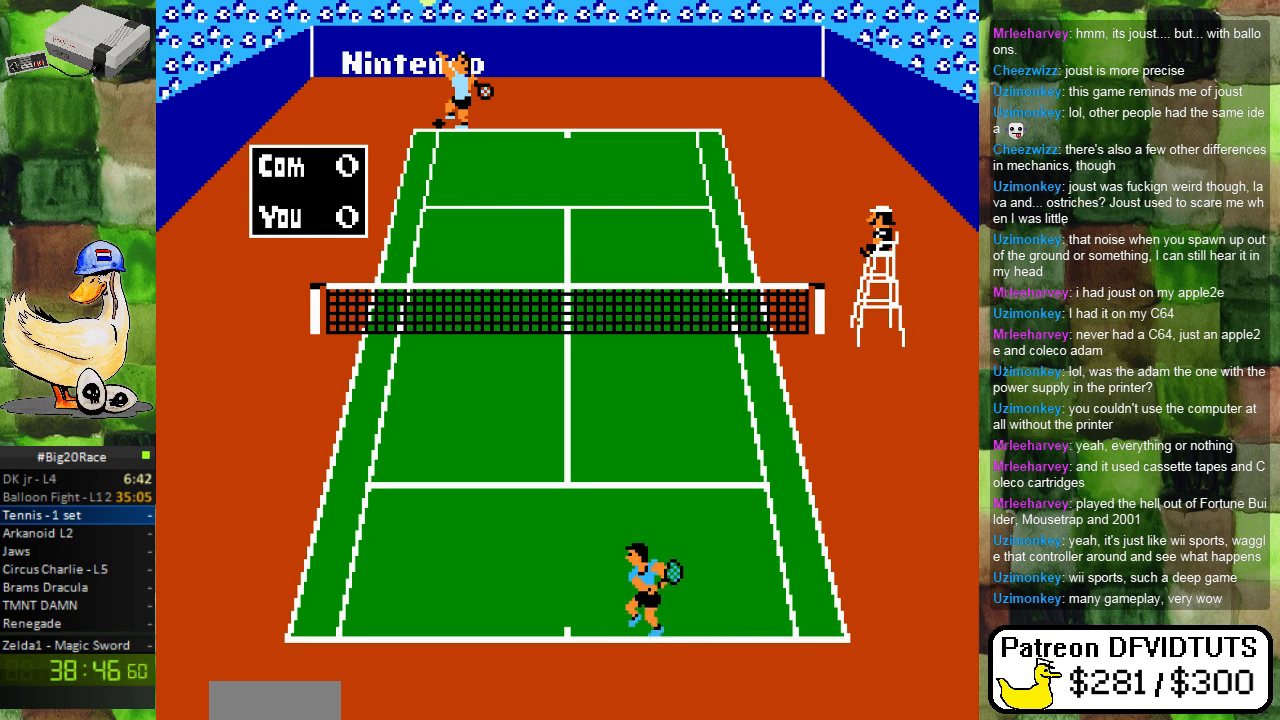
{"buttons": ["DPAD_RIGHT"], "events": [[83, "DPAD_DOWN", "up"], [333, "DPAD_UP", "down"], [383, "DPAD_UP", "up"], [483, "DPAD_RIGHT", "down"]]}
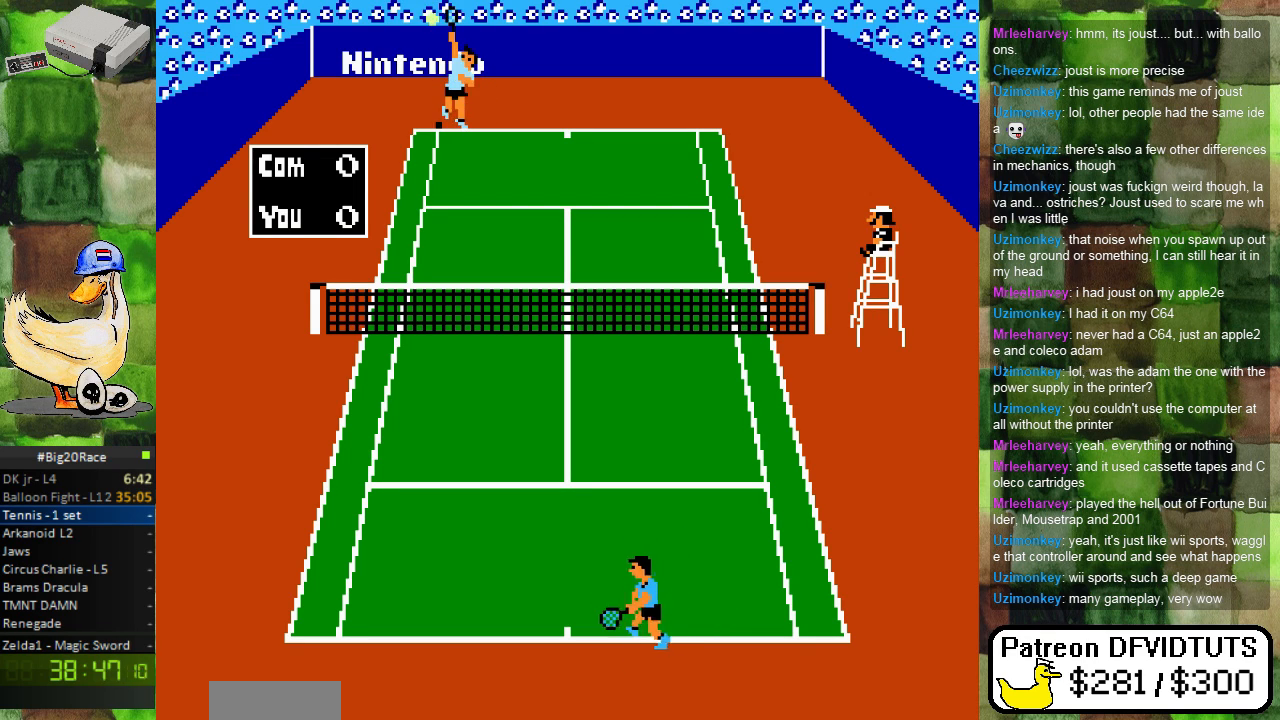
{"buttons": [], "events": [[83, "DPAD_RIGHT", "up"]]}
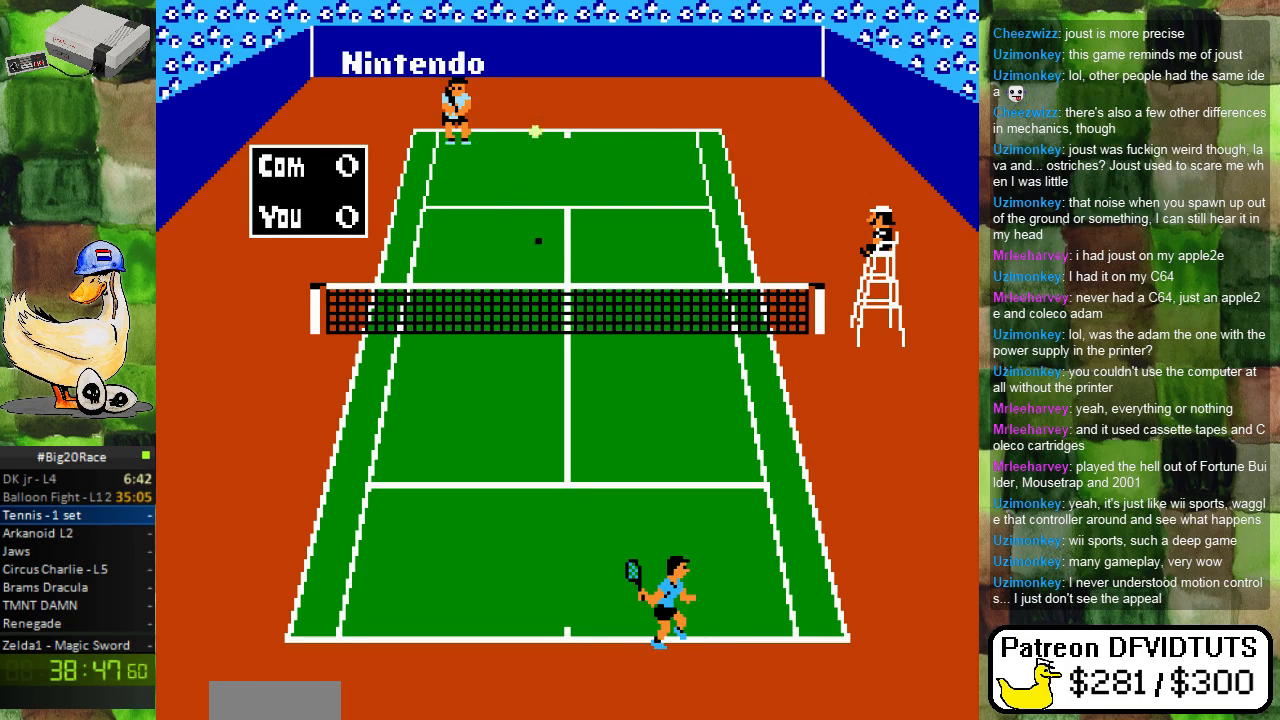
{"buttons": ["DPAD_RIGHT"], "events": [[17, "DPAD_RIGHT", "down"], [183, "DPAD_RIGHT", "up"], [467, "DPAD_RIGHT", "down"]]}
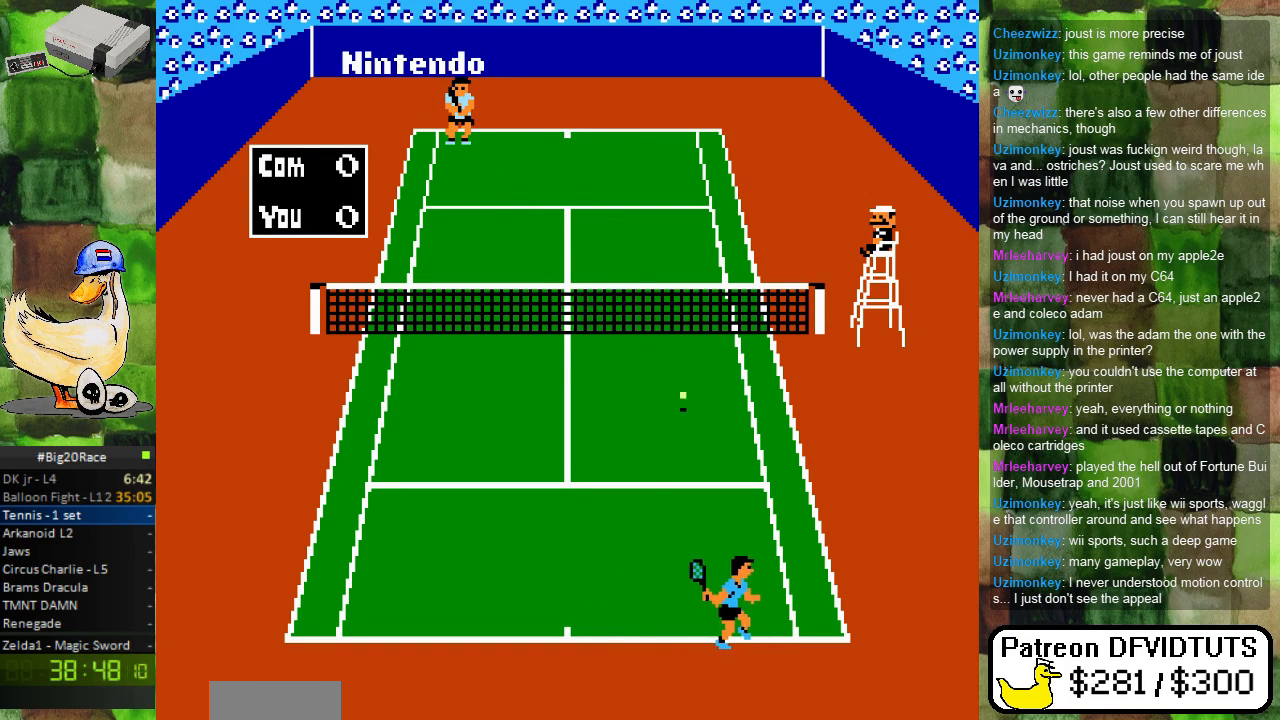
{"buttons": ["A", "DPAD_UP"], "events": [[133, "DPAD_UP", "down"], [150, "DPAD_RIGHT", "up"], [217, "DPAD_LEFT", "down"], [300, "A", "down"], [450, "DPAD_LEFT", "up"]]}
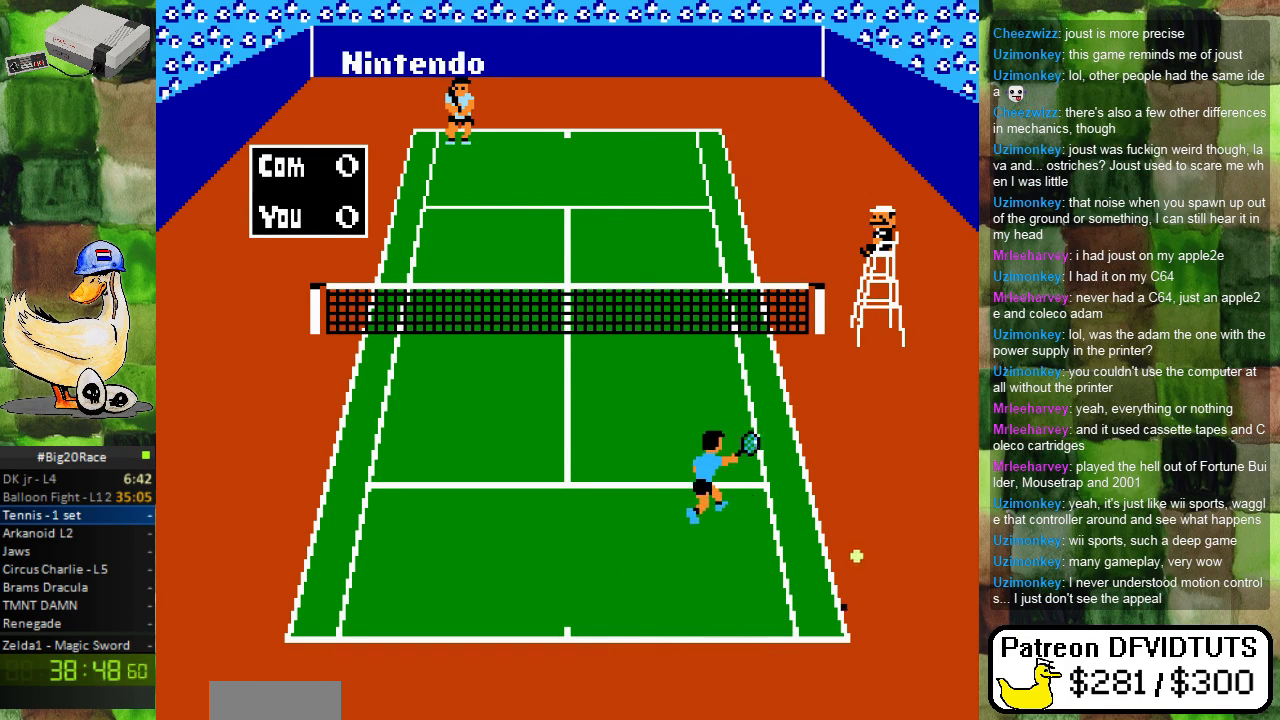
{"buttons": ["DPAD_LEFT"], "events": [[17, "A", "up"], [50, "DPAD_RIGHT", "down"], [83, "DPAD_UP", "up"], [133, "DPAD_DOWN", "down"], [267, "DPAD_RIGHT", "up"], [383, "DPAD_LEFT", "down"], [483, "DPAD_DOWN", "up"]]}
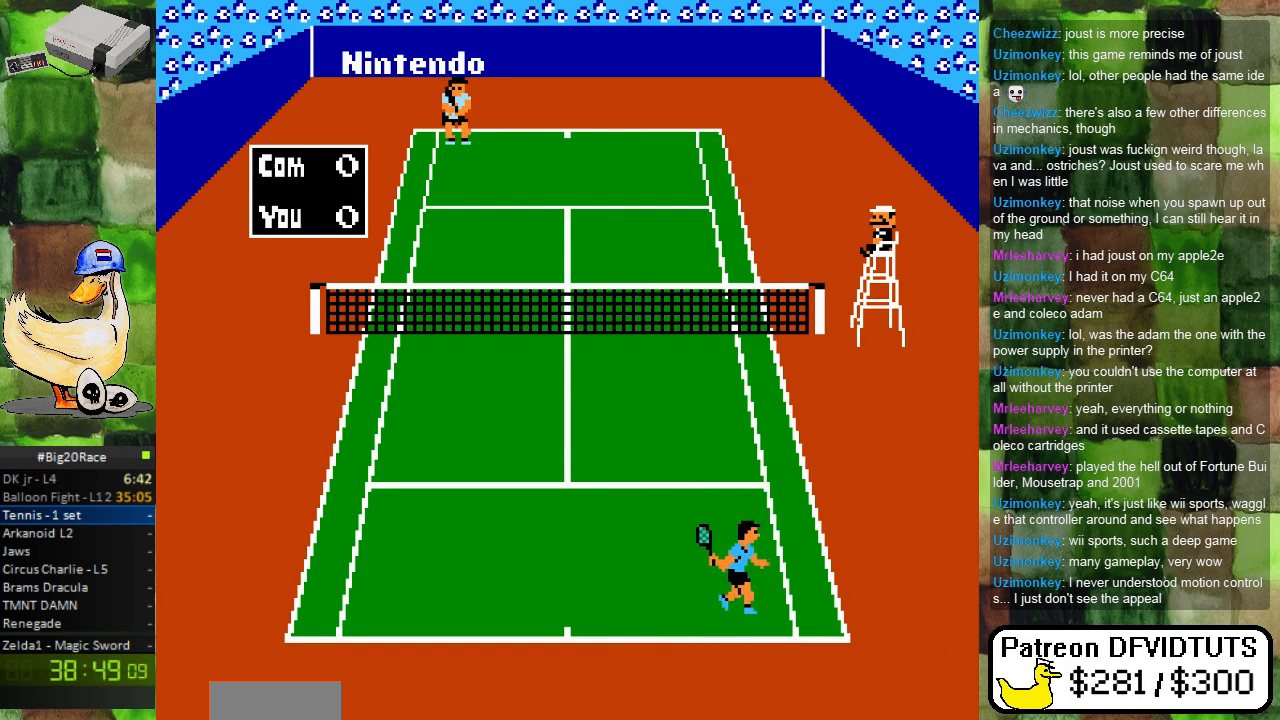
{"buttons": [], "events": [[133, "DPAD_LEFT", "up"]]}
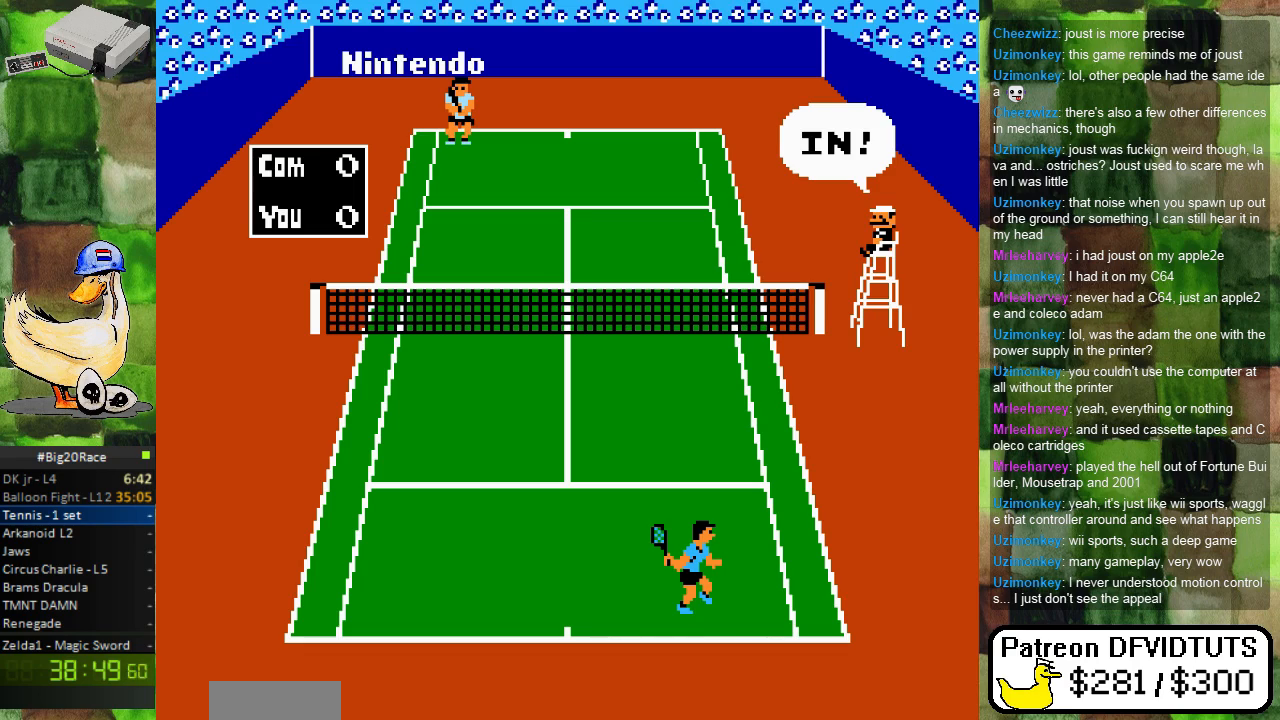
{"buttons": [], "events": []}
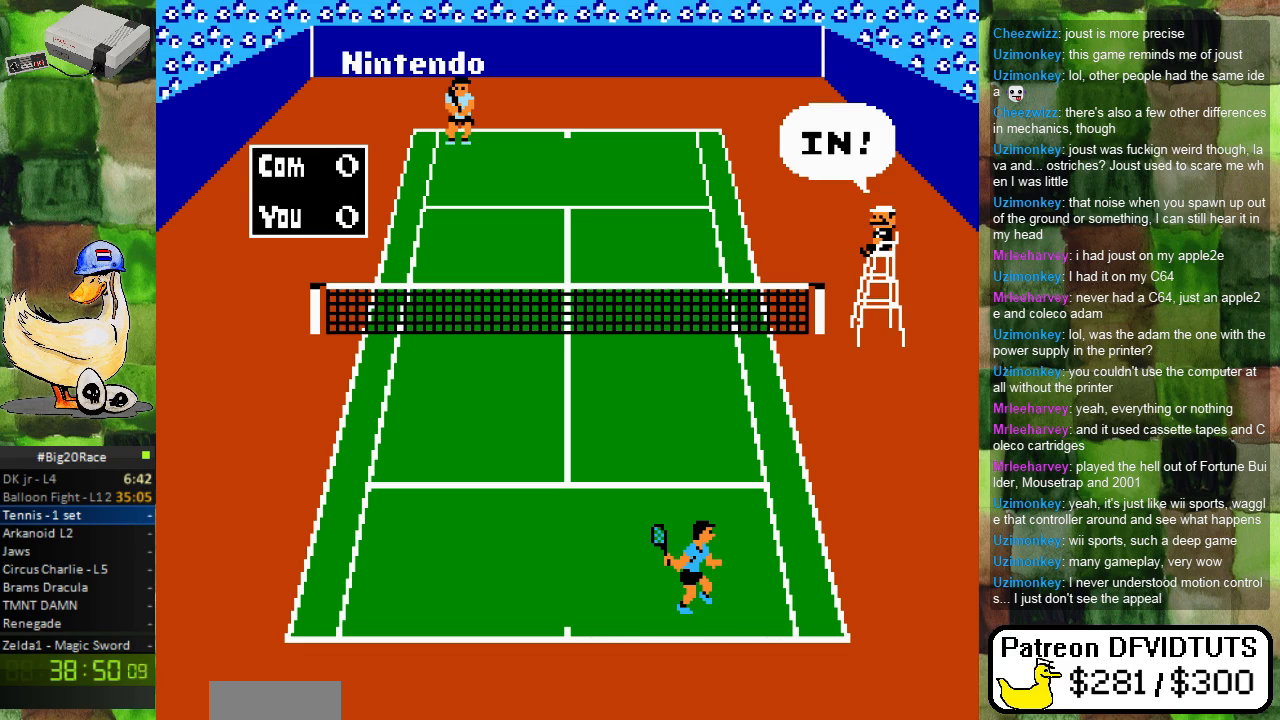
{"buttons": [], "events": []}
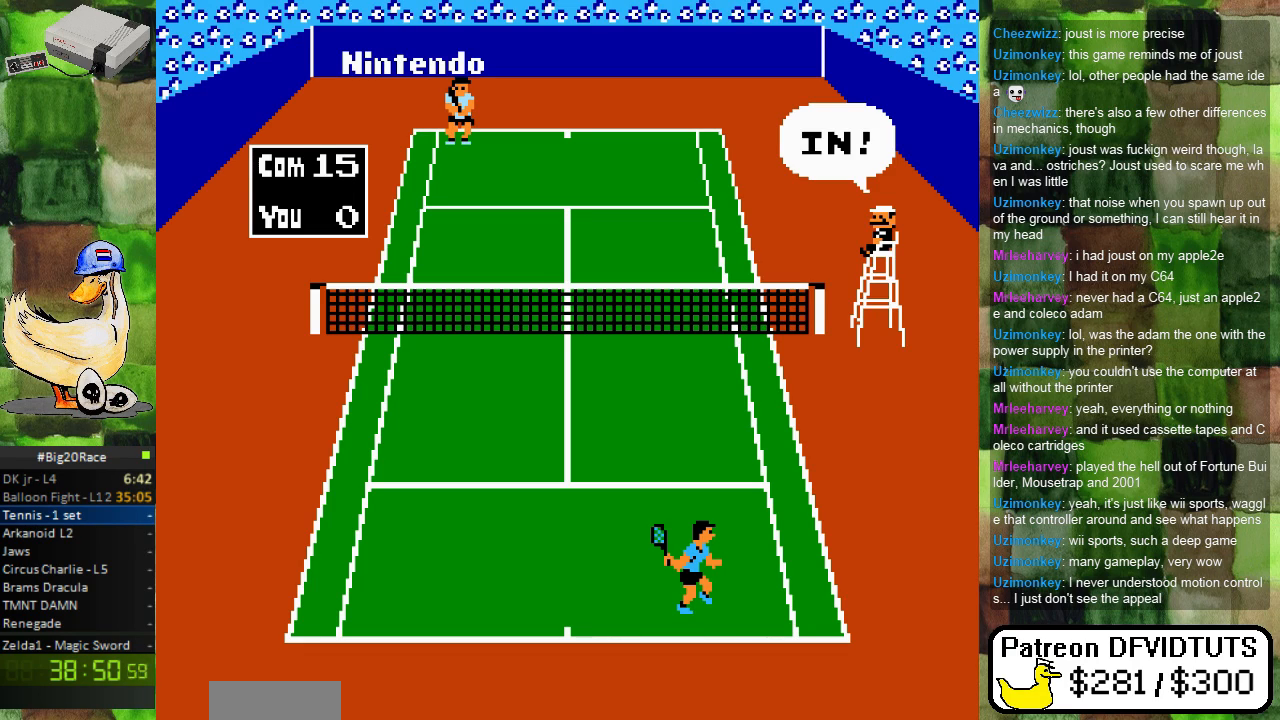
{"buttons": [], "events": [[367, "DPAD_LEFT", "down"], [483, "DPAD_LEFT", "up"]]}
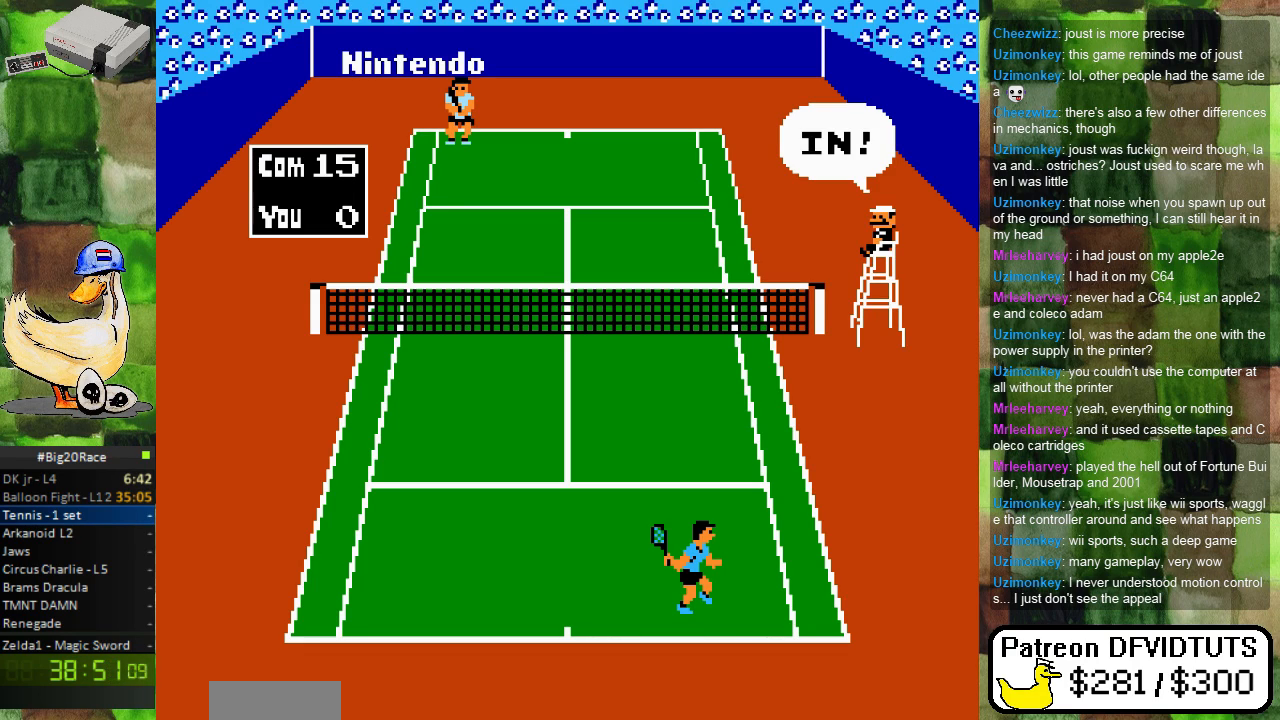
{"buttons": [], "events": [[233, "DPAD_RIGHT", "down"], [350, "DPAD_RIGHT", "up"]]}
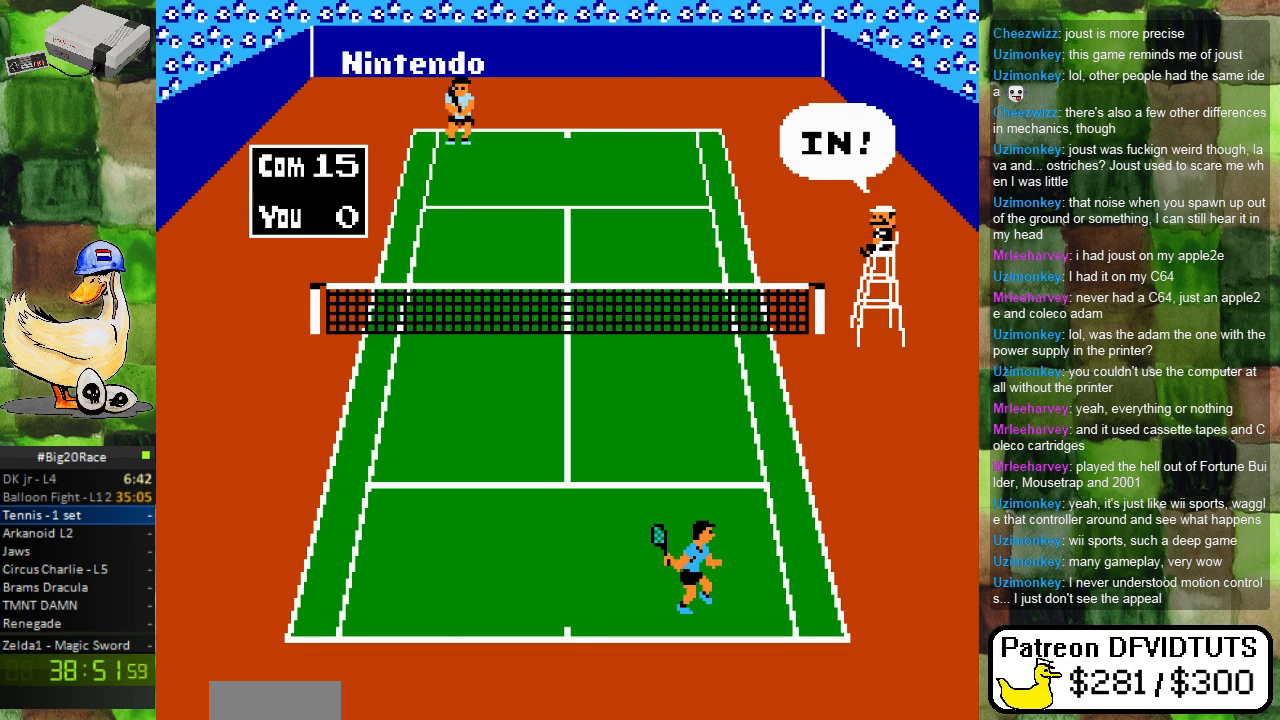
{"buttons": [], "events": [[267, "DPAD_DOWN", "down"], [367, "DPAD_DOWN", "up"]]}
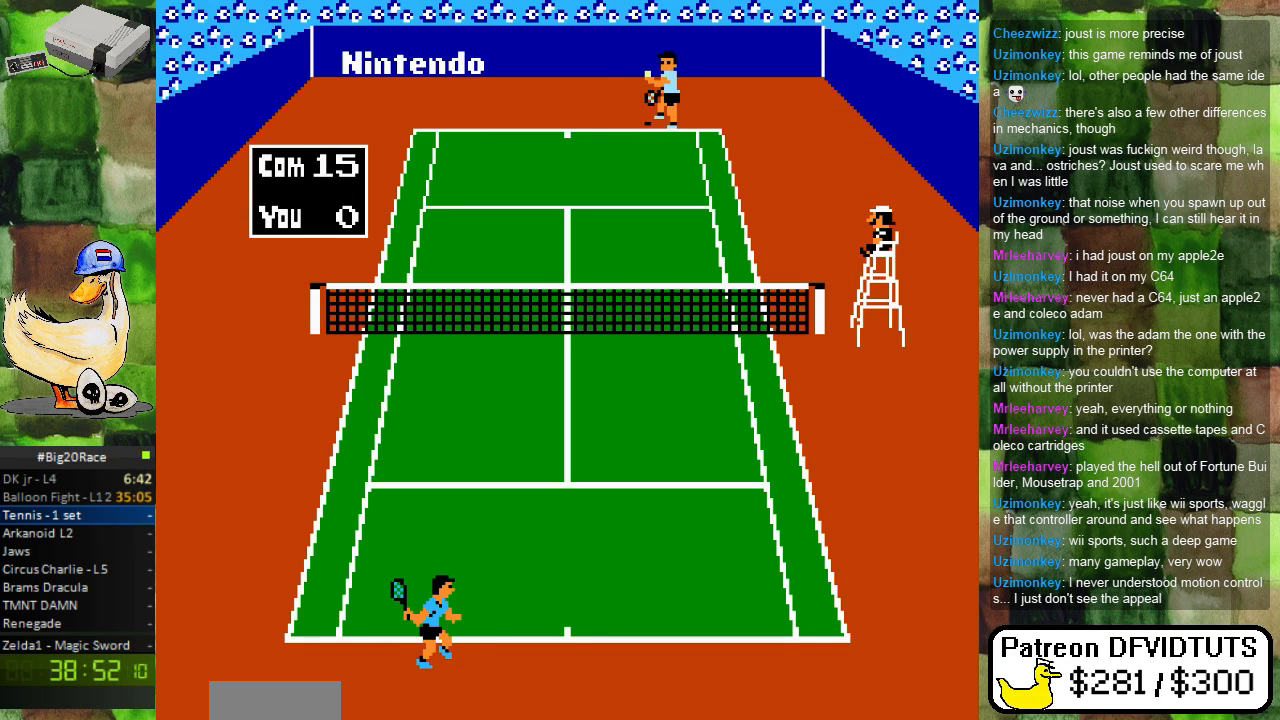
{"buttons": ["DPAD_UP"], "events": [[400, "DPAD_UP", "down"]]}
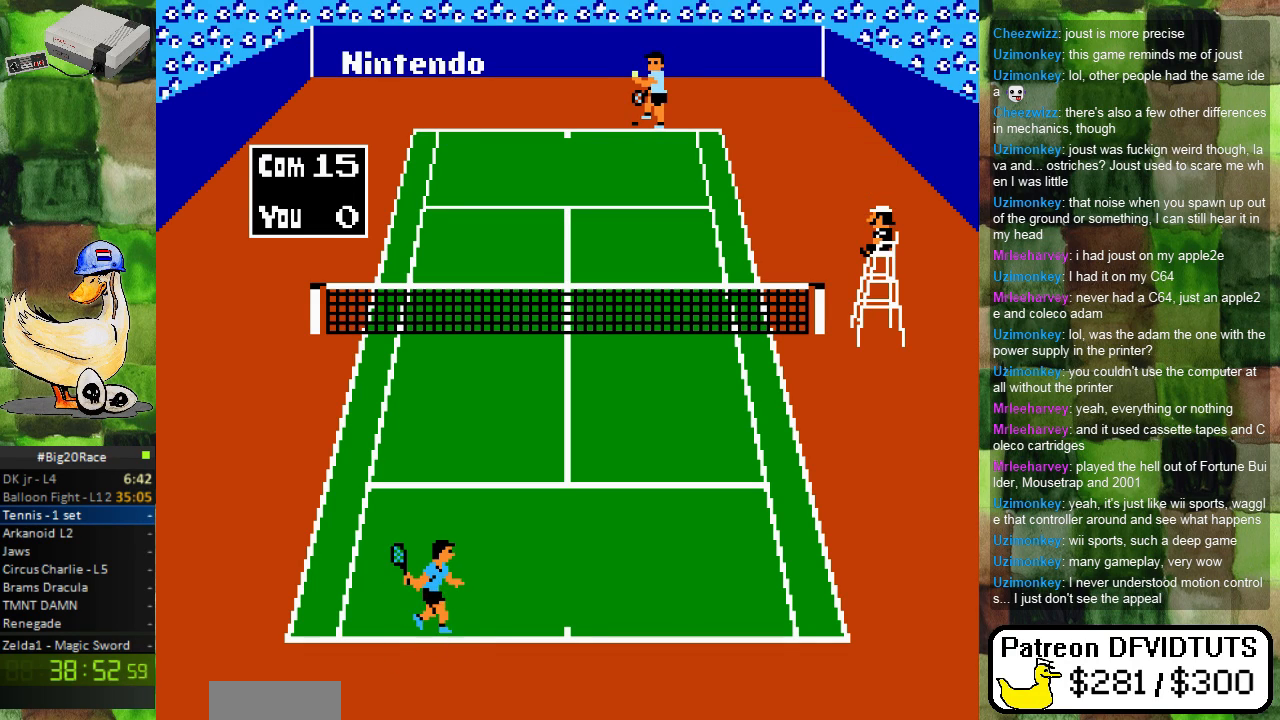
{"buttons": [], "events": [[33, "DPAD_UP", "up"], [383, "DPAD_DOWN", "down"], [433, "DPAD_DOWN", "up"]]}
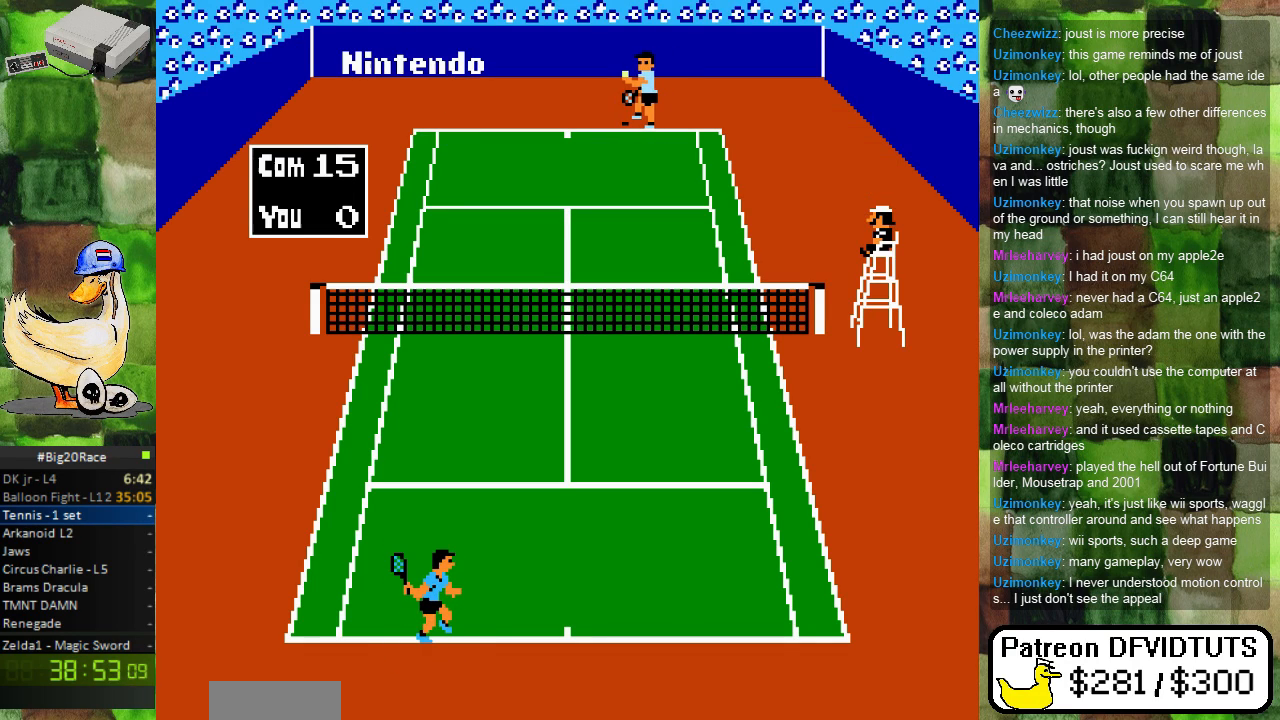
{"buttons": [], "events": []}
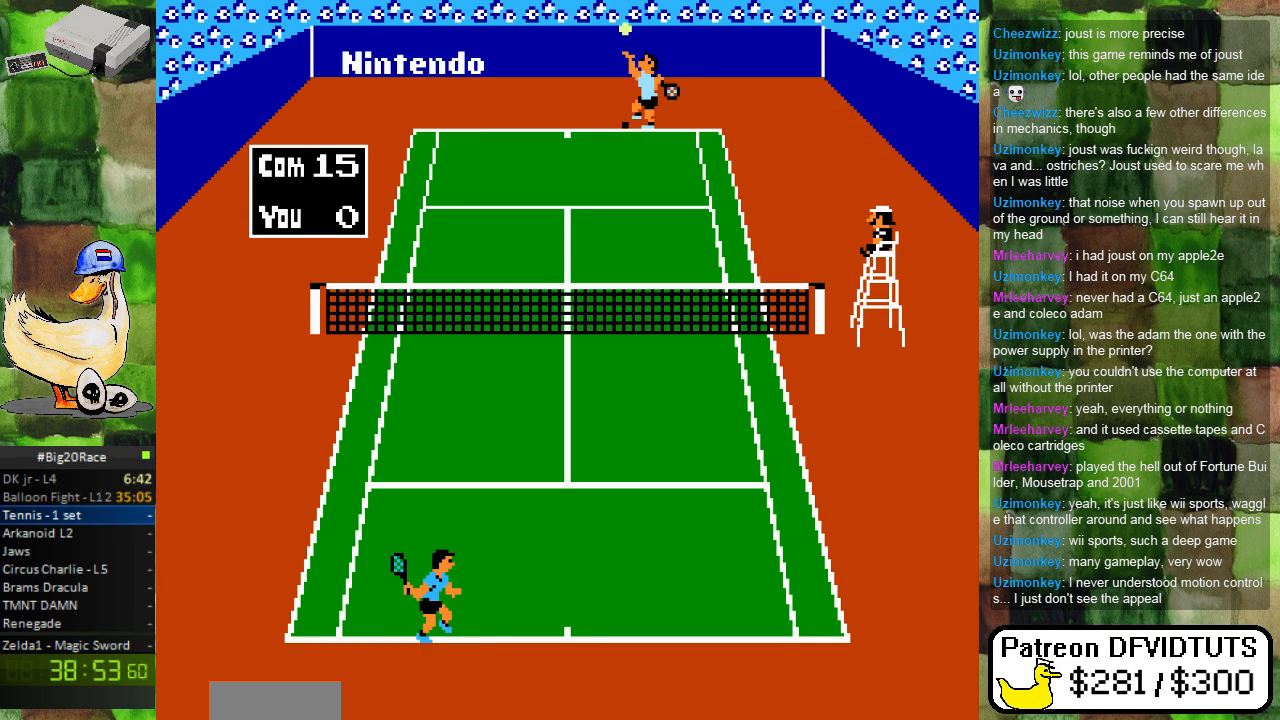
{"buttons": [], "events": []}
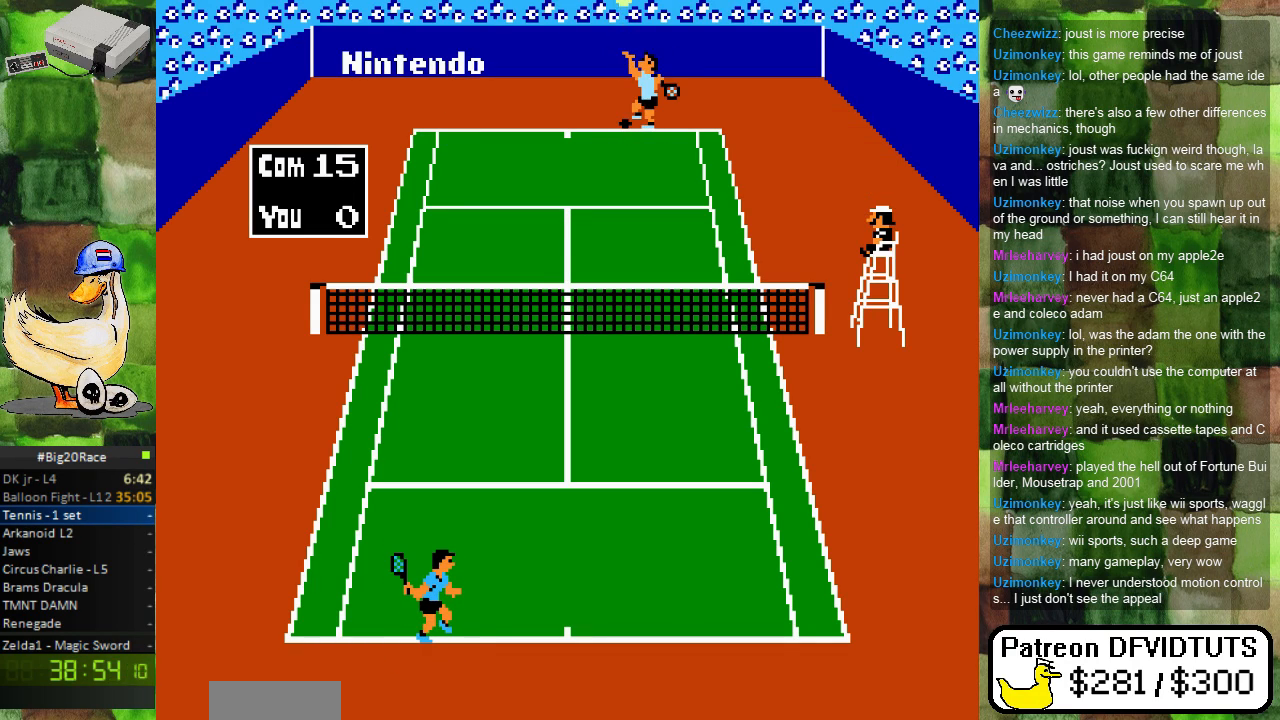
{"buttons": [], "events": []}
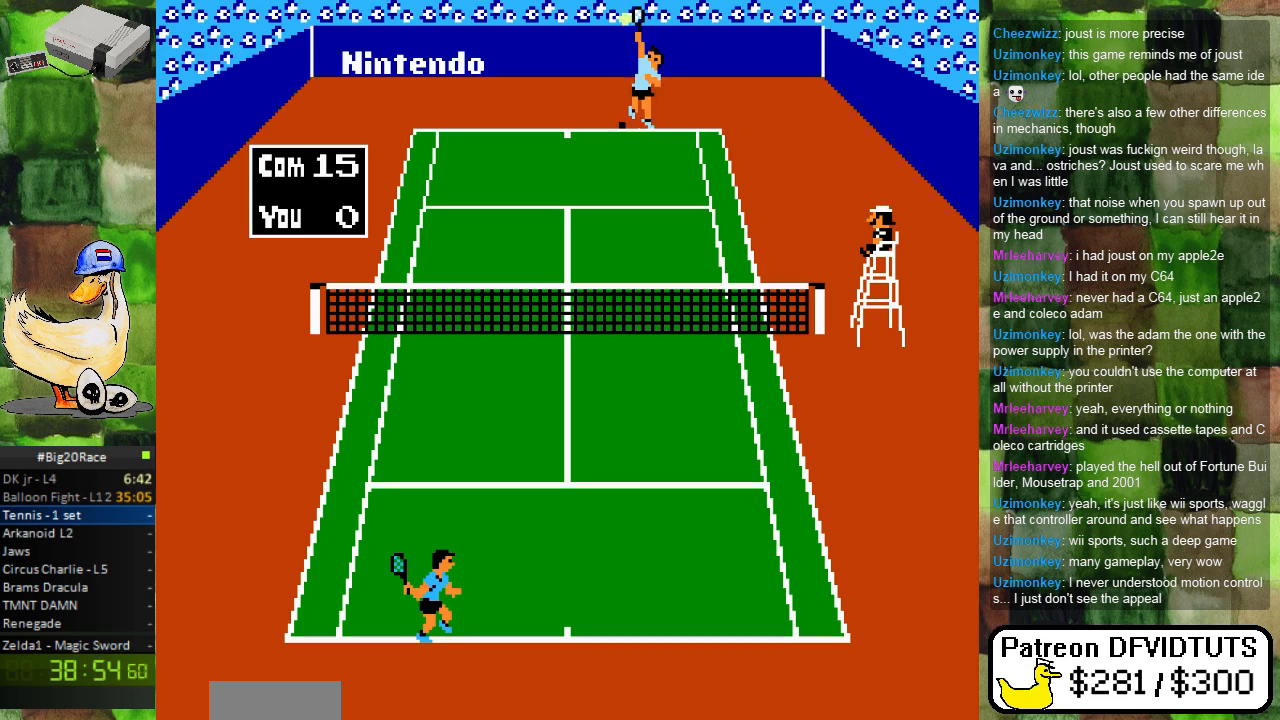
{"buttons": [], "events": []}
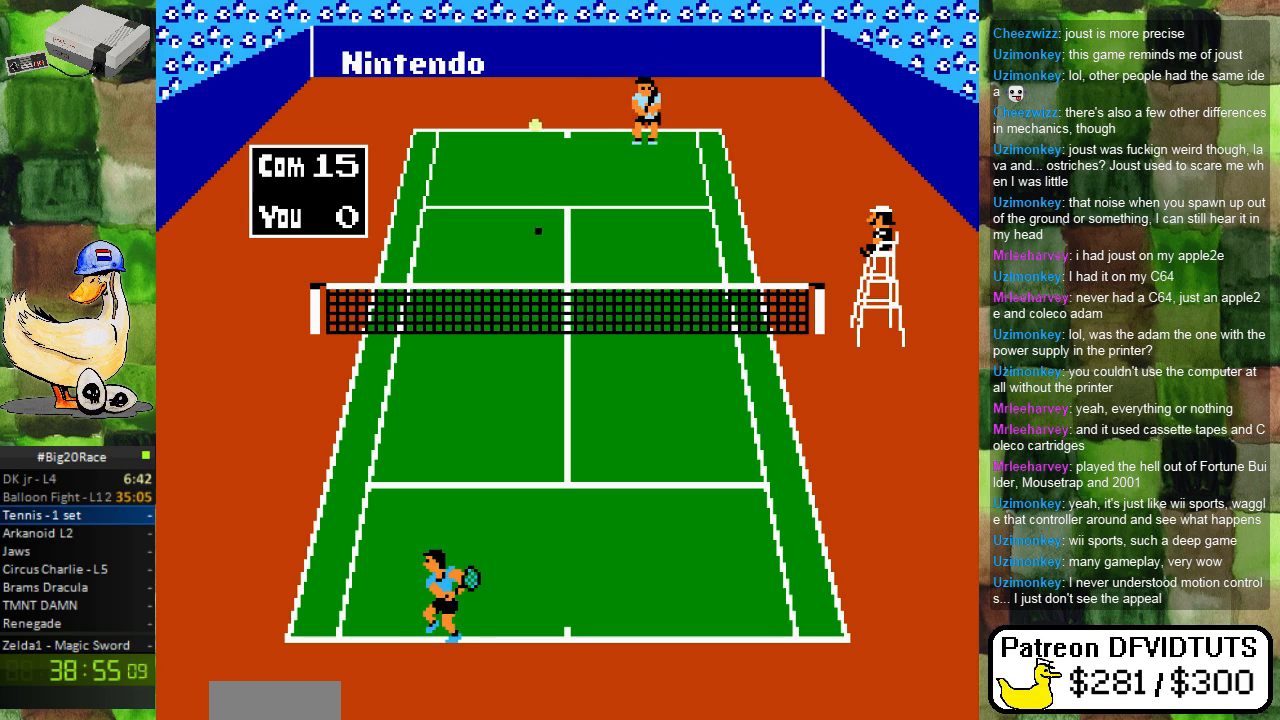
{"buttons": ["DPAD_LEFT"], "events": [[167, "DPAD_LEFT", "down"], [417, "DPAD_LEFT", "up"], [500, "DPAD_LEFT", "down"]]}
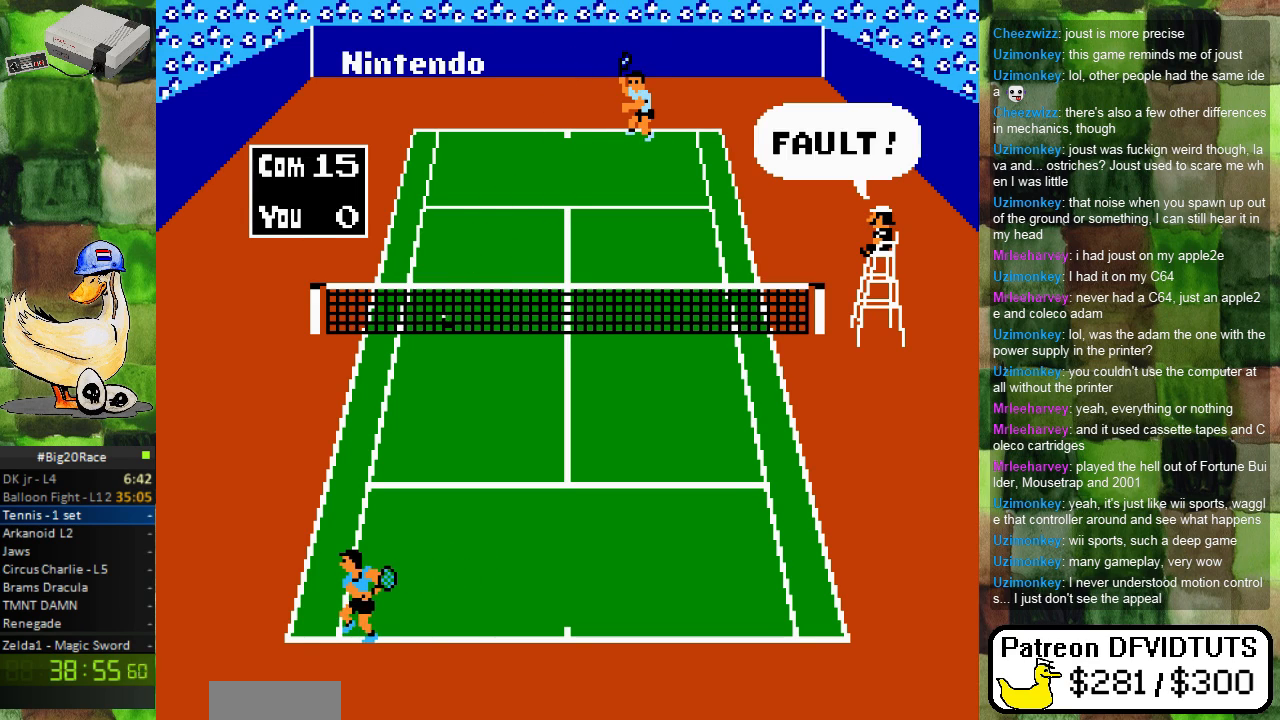
{"buttons": ["DPAD_RIGHT"], "events": [[283, "DPAD_LEFT", "up"], [283, "DPAD_UP", "down"], [317, "DPAD_UP", "up"], [417, "DPAD_RIGHT", "down"]]}